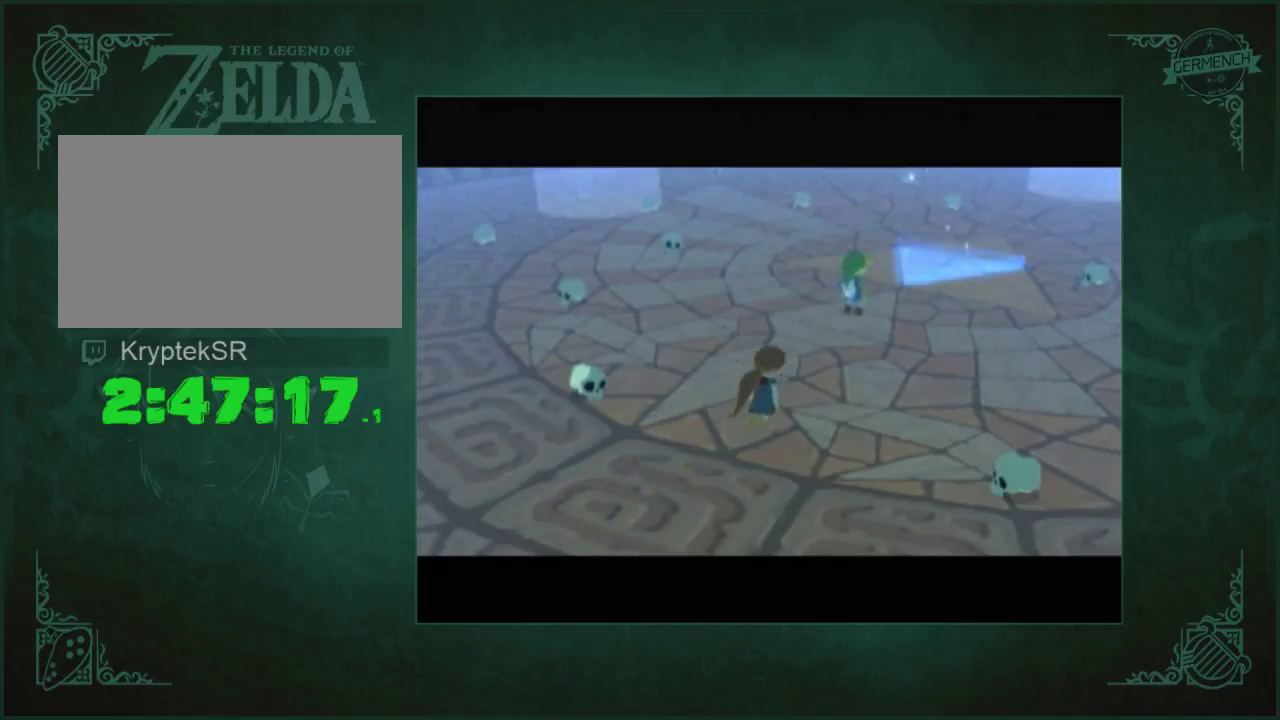
Gameplay with a controller (Nintendo layout); each line is a JSON object with the inputs held at the frame after it. "events" lists button and stick changes between this image and that frame as [ms after this image, input, new state], when the widget could be followed in between. Not read: B L1 L3 R1 R3.
{"buttons": [], "left_stick": "center", "right_stick": "left"}
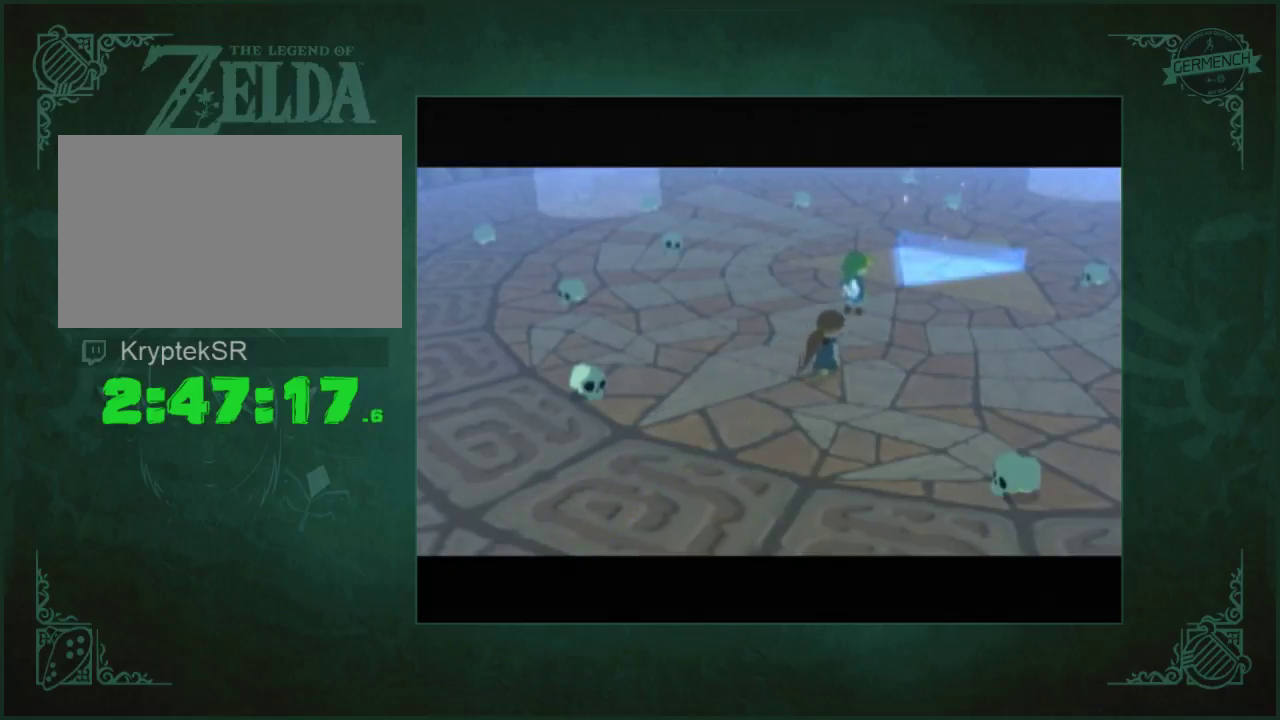
{"buttons": [], "left_stick": "center", "right_stick": "center"}
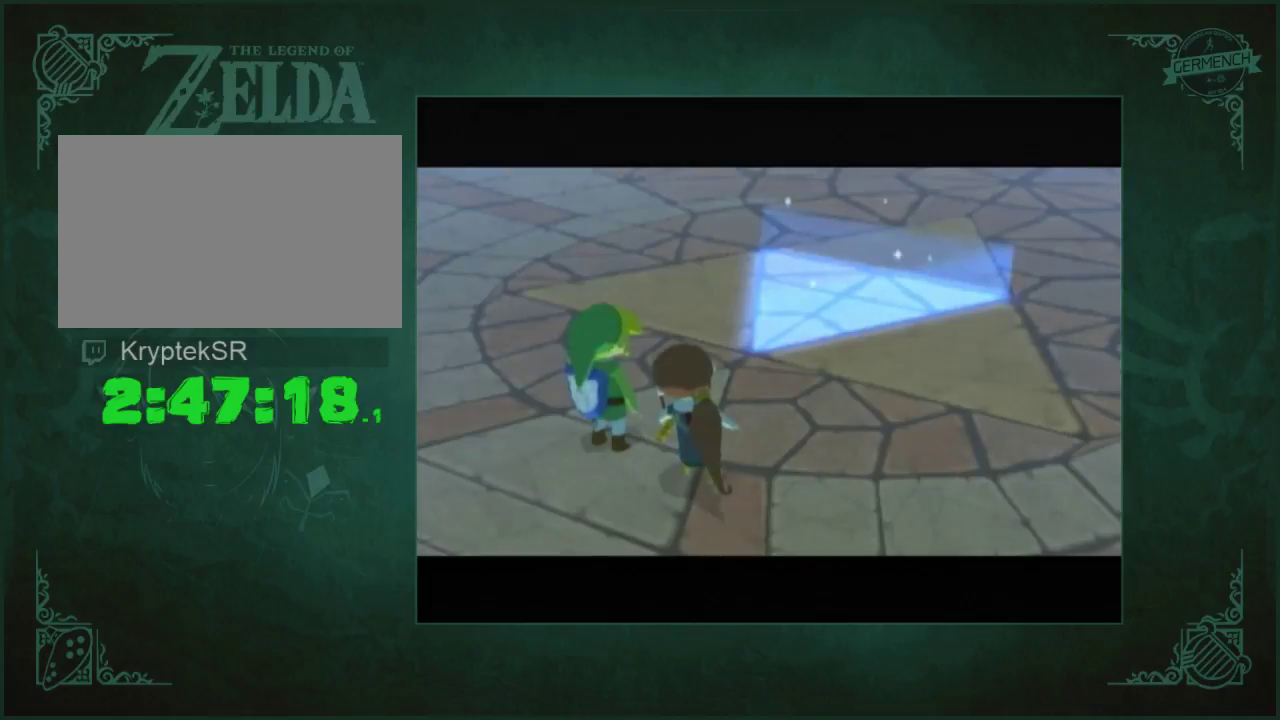
{"buttons": [], "left_stick": "center", "right_stick": "center", "events": [[117, "A", "down"], [183, "A", "up"], [250, "A", "down"], [317, "A", "up"], [383, "A", "down"], [483, "A", "up"]]}
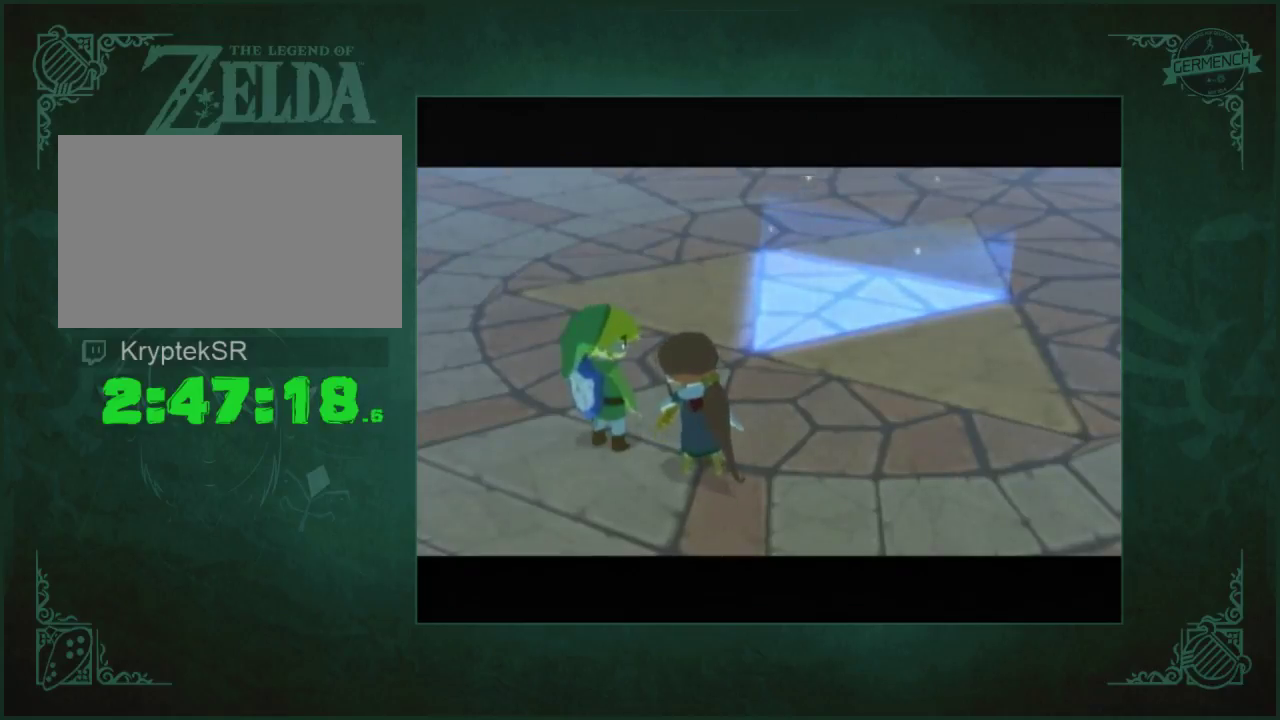
{"buttons": ["A"], "left_stick": "center", "right_stick": "center"}
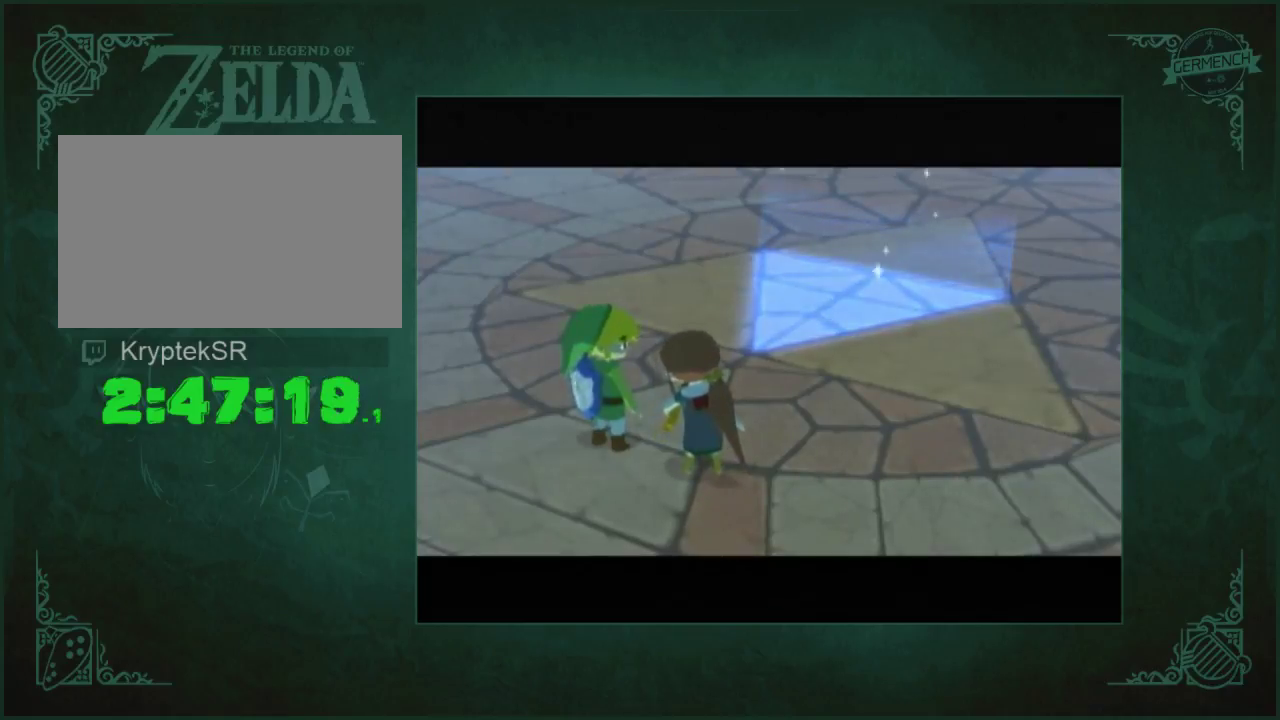
{"buttons": [], "left_stick": "center", "right_stick": "center"}
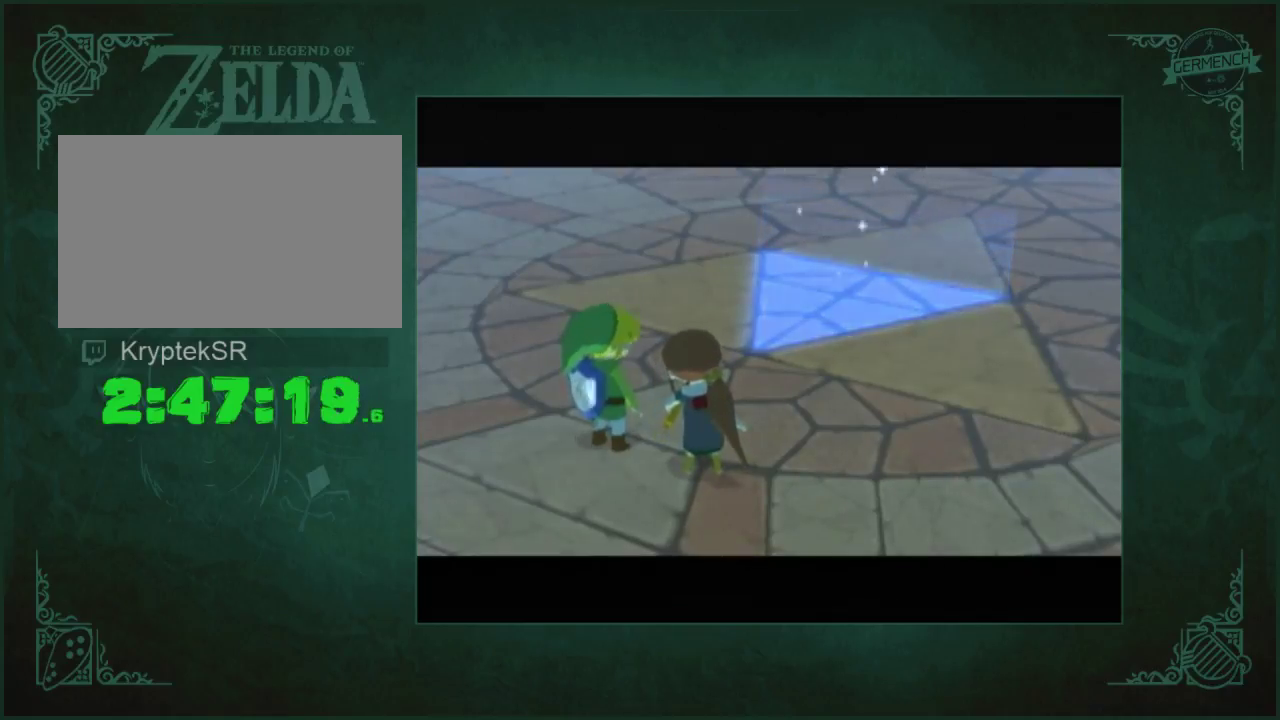
{"buttons": ["A"], "left_stick": "center", "right_stick": "center", "events": [[17, "A", "down"], [83, "A", "up"], [150, "A", "down"], [217, "A", "up"], [417, "A", "down"]]}
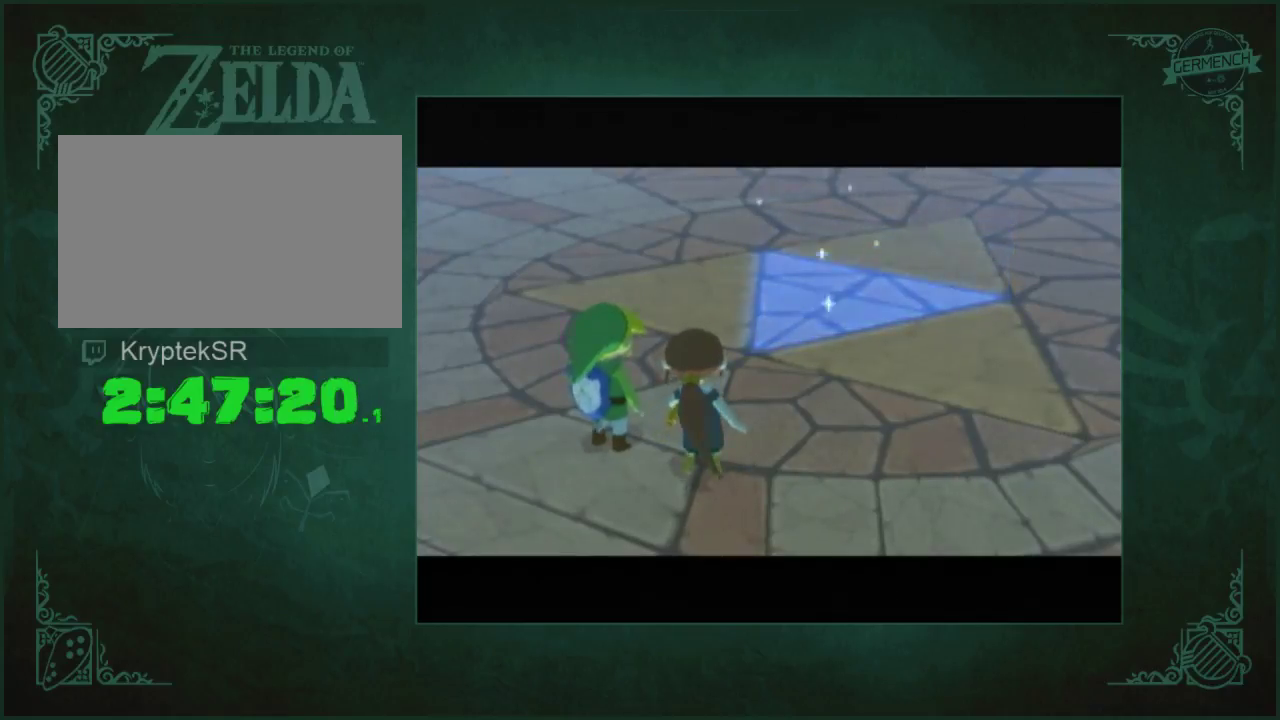
{"buttons": ["A"], "left_stick": "center", "right_stick": "center"}
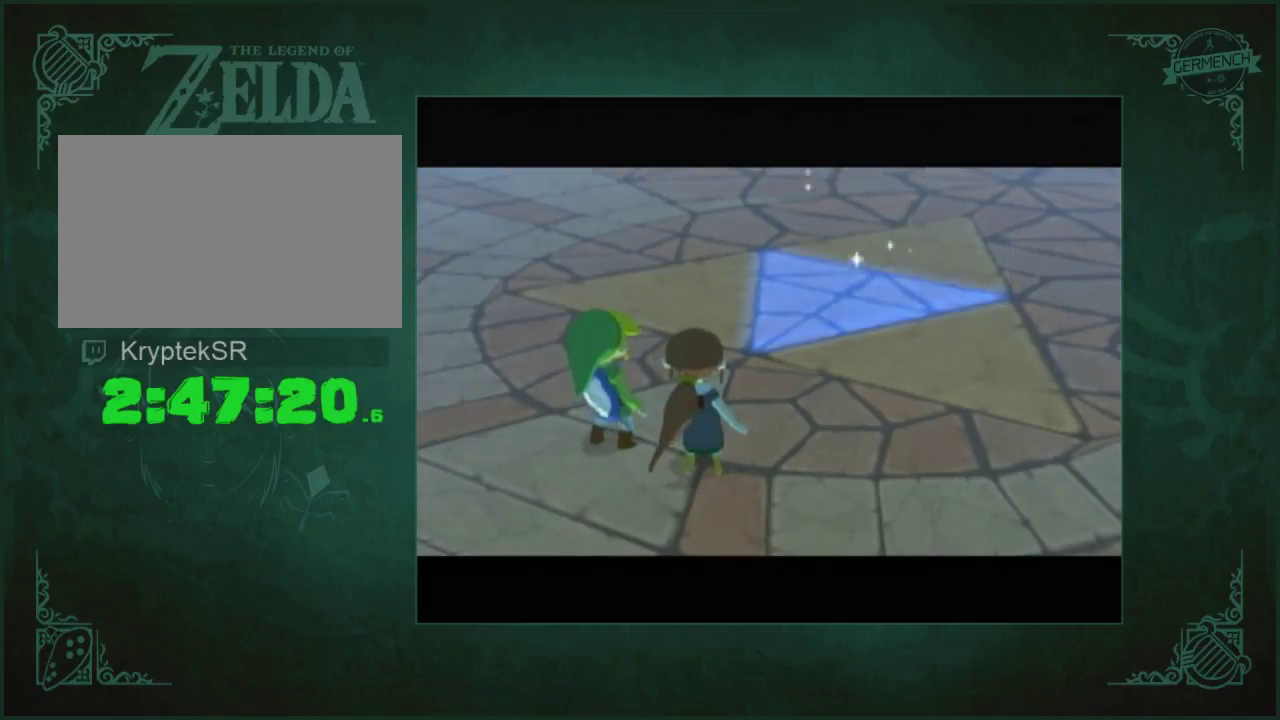
{"buttons": ["A"], "left_stick": "center", "right_stick": "center"}
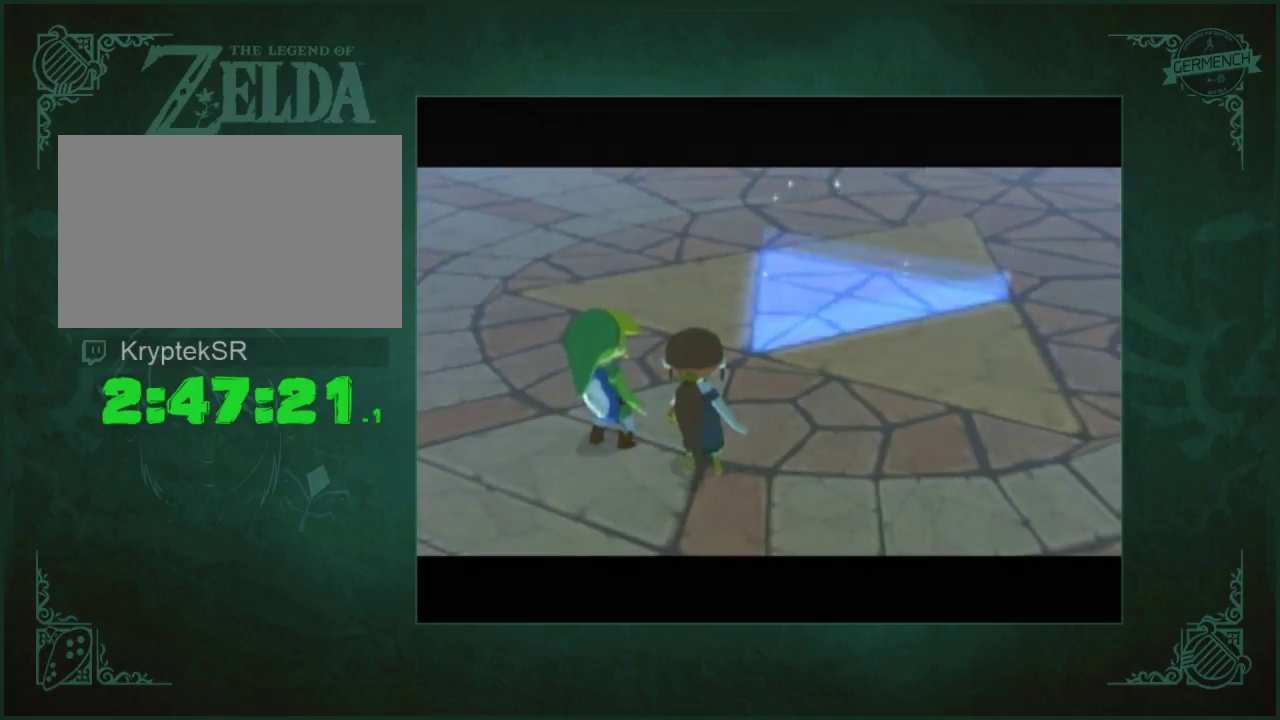
{"buttons": [], "left_stick": "center", "right_stick": "center", "events": [[150, "A", "up"], [217, "A", "down"], [450, "A", "up"]]}
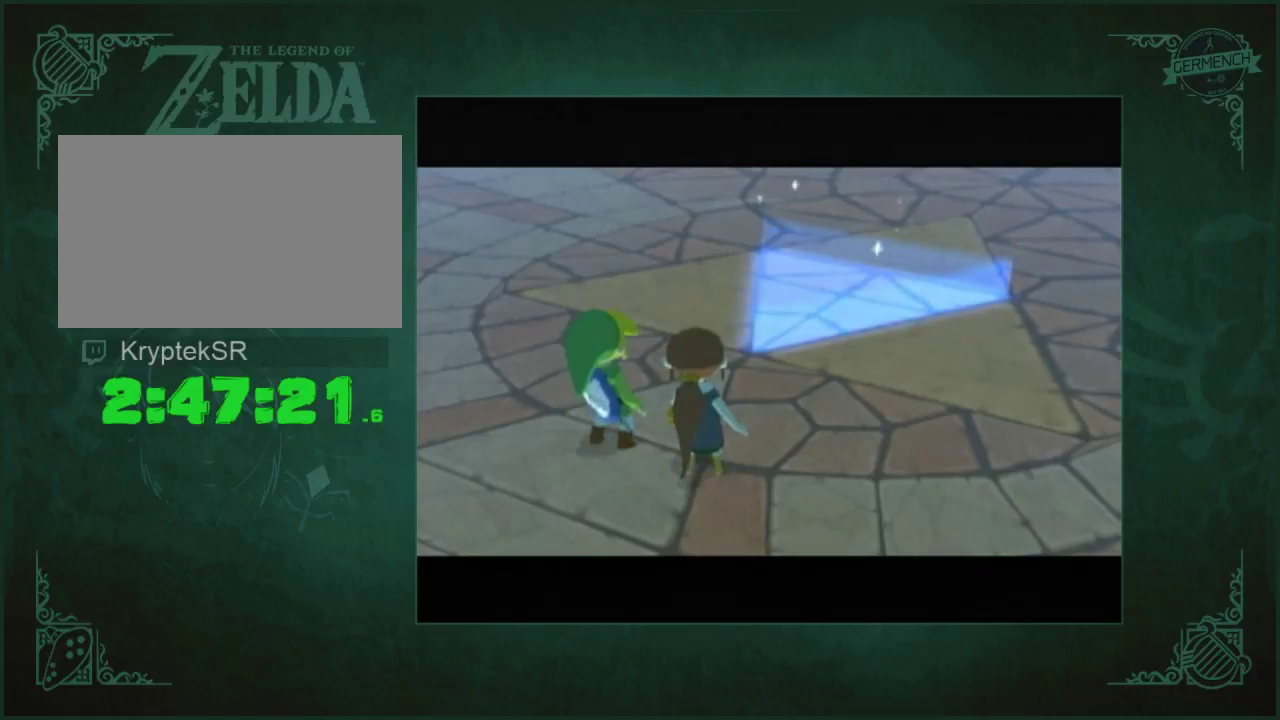
{"buttons": ["A"], "left_stick": "center", "right_stick": "center"}
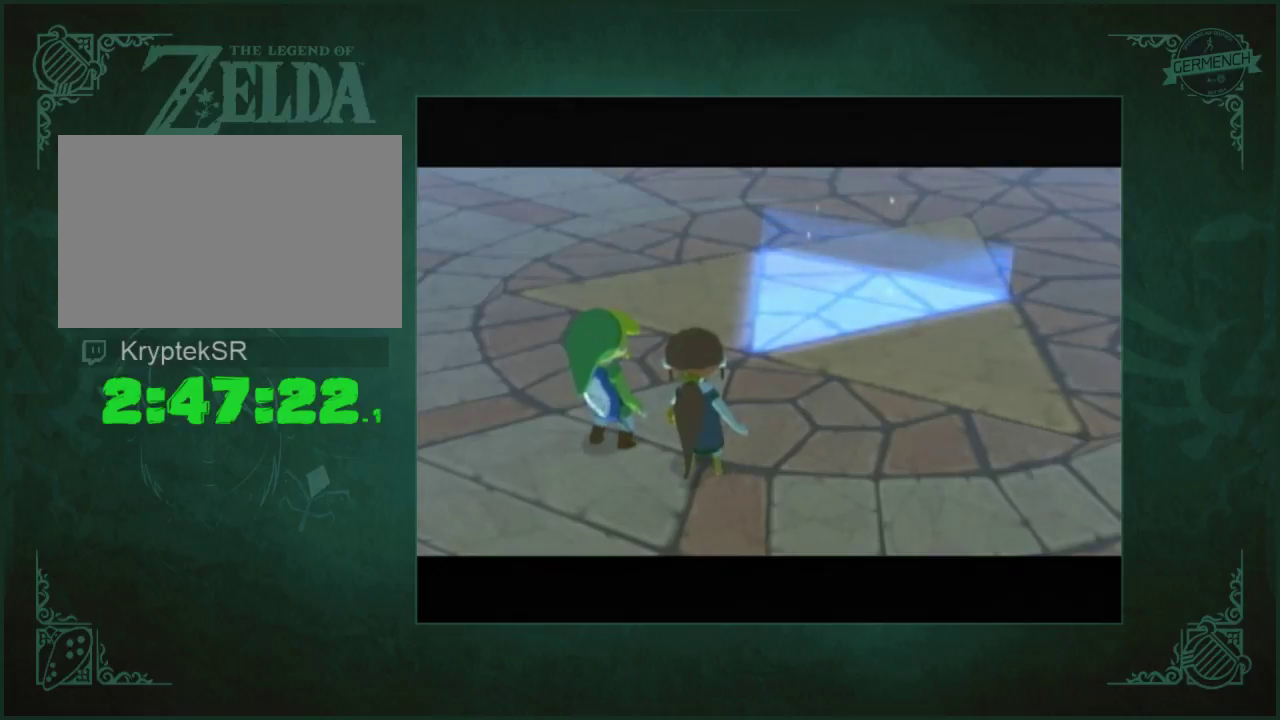
{"buttons": [], "left_stick": "center", "right_stick": "center"}
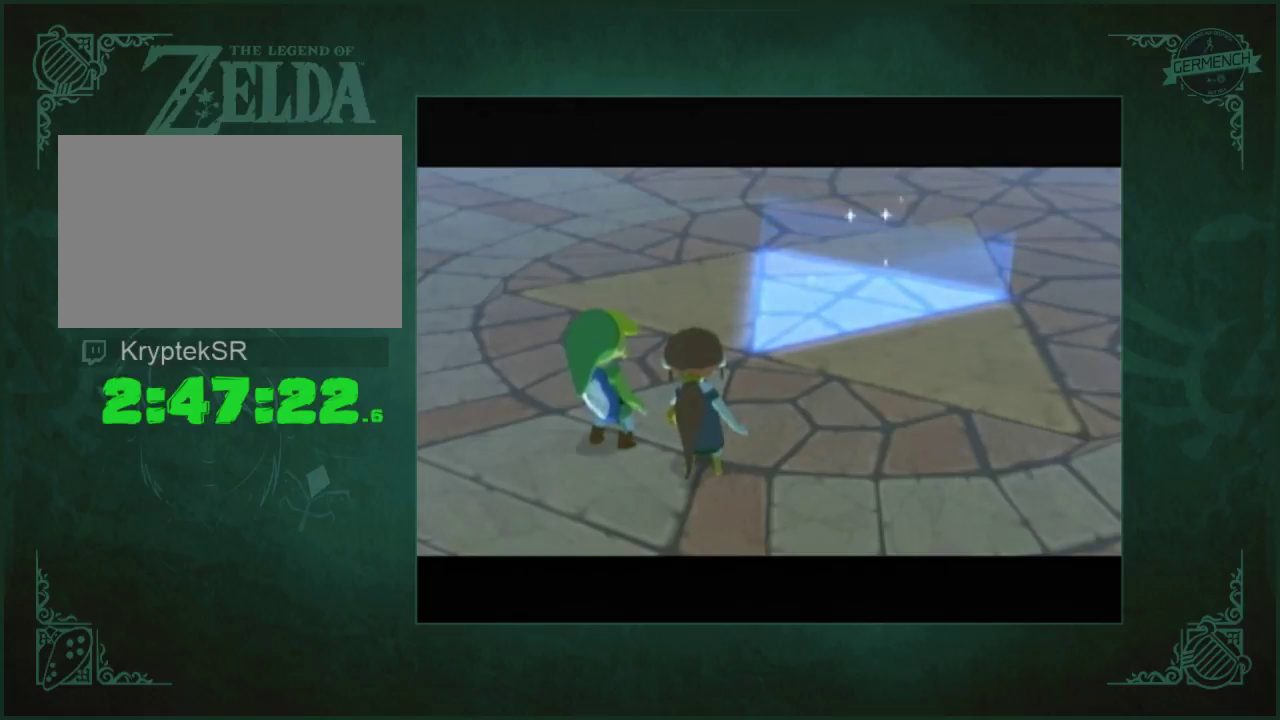
{"buttons": [], "left_stick": "center", "right_stick": "center", "events": [[67, "A", "down"], [133, "A", "up"], [200, "A", "down"], [267, "A", "up"], [333, "A", "down"], [400, "A", "up"]]}
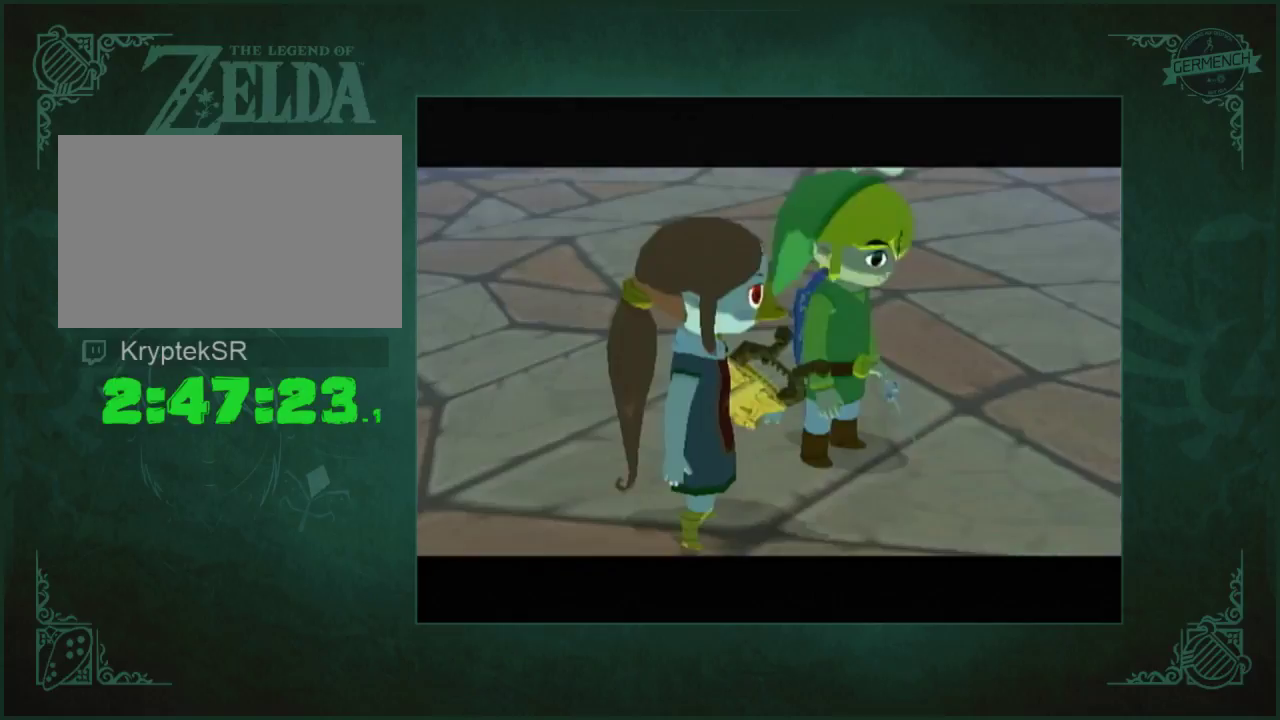
{"buttons": [], "left_stick": "center", "right_stick": "center", "events": [[67, "A", "down"], [133, "A", "up"], [200, "A", "down"], [267, "A", "up"], [333, "A", "down"], [500, "A", "up"]]}
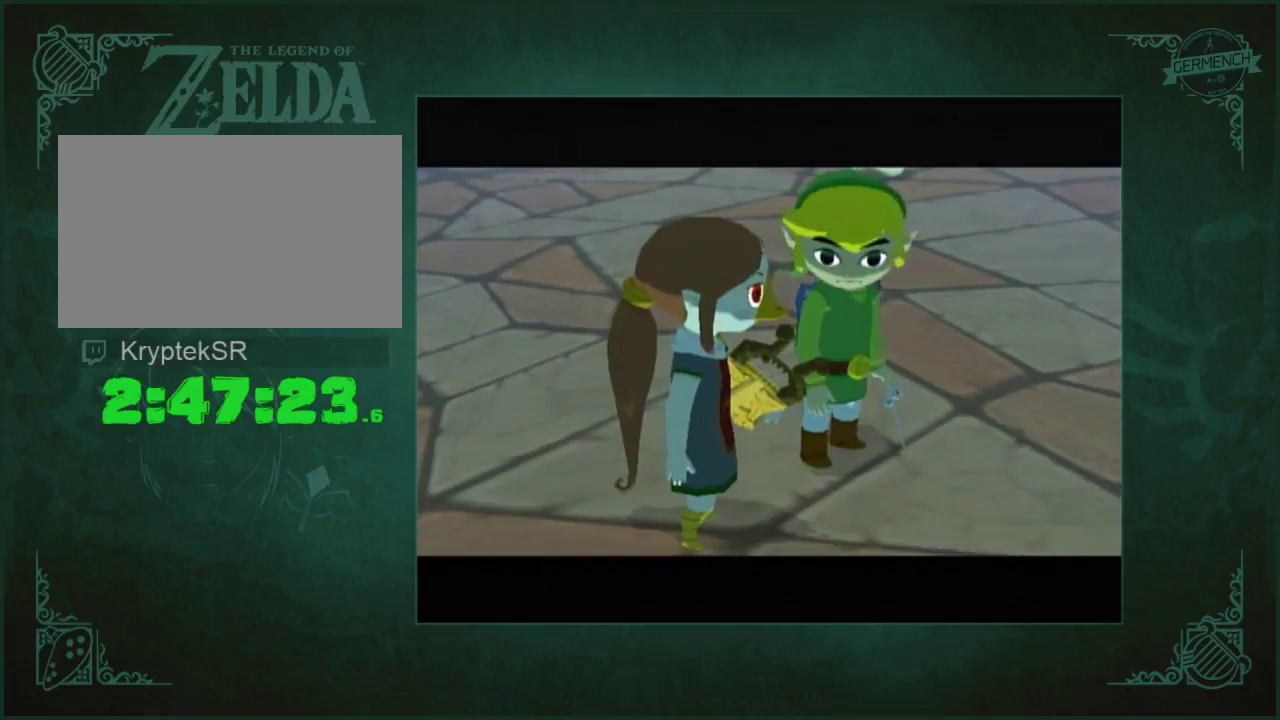
{"buttons": [], "left_stick": "center", "right_stick": "center", "events": [[100, "A", "down"], [167, "A", "up"], [233, "A", "down"], [467, "A", "up"]]}
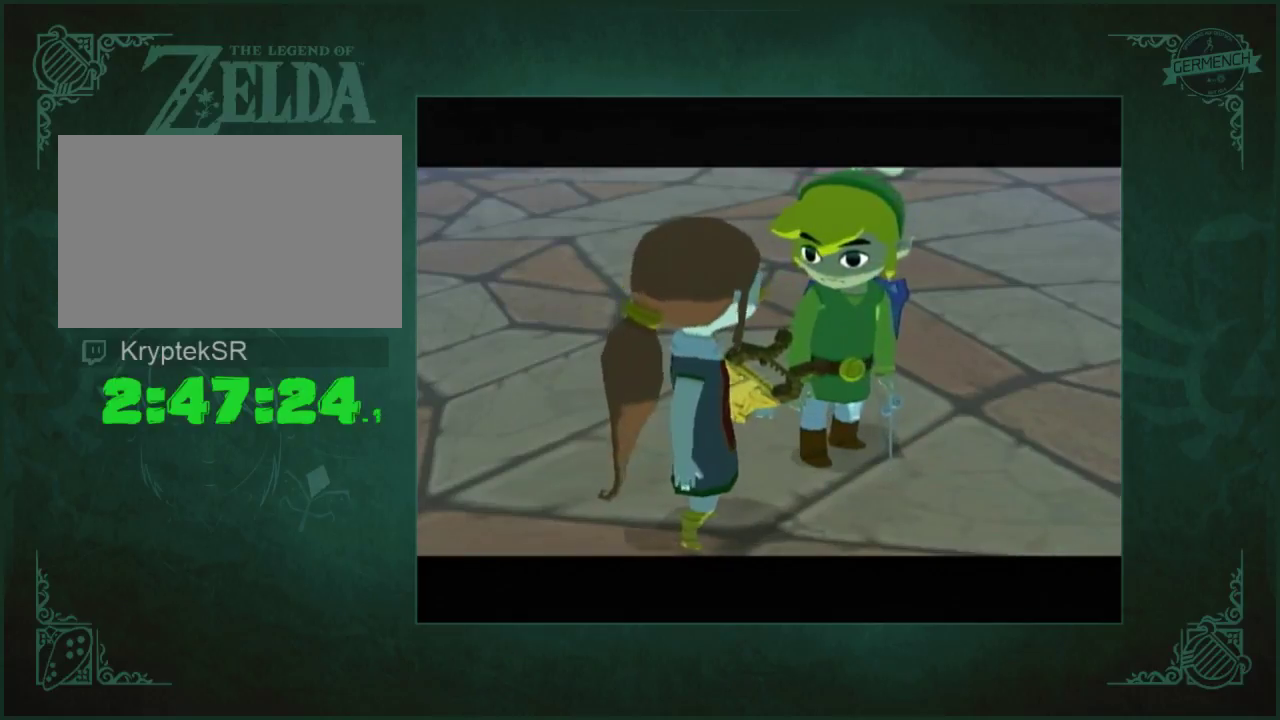
{"buttons": [], "left_stick": "center", "right_stick": "center"}
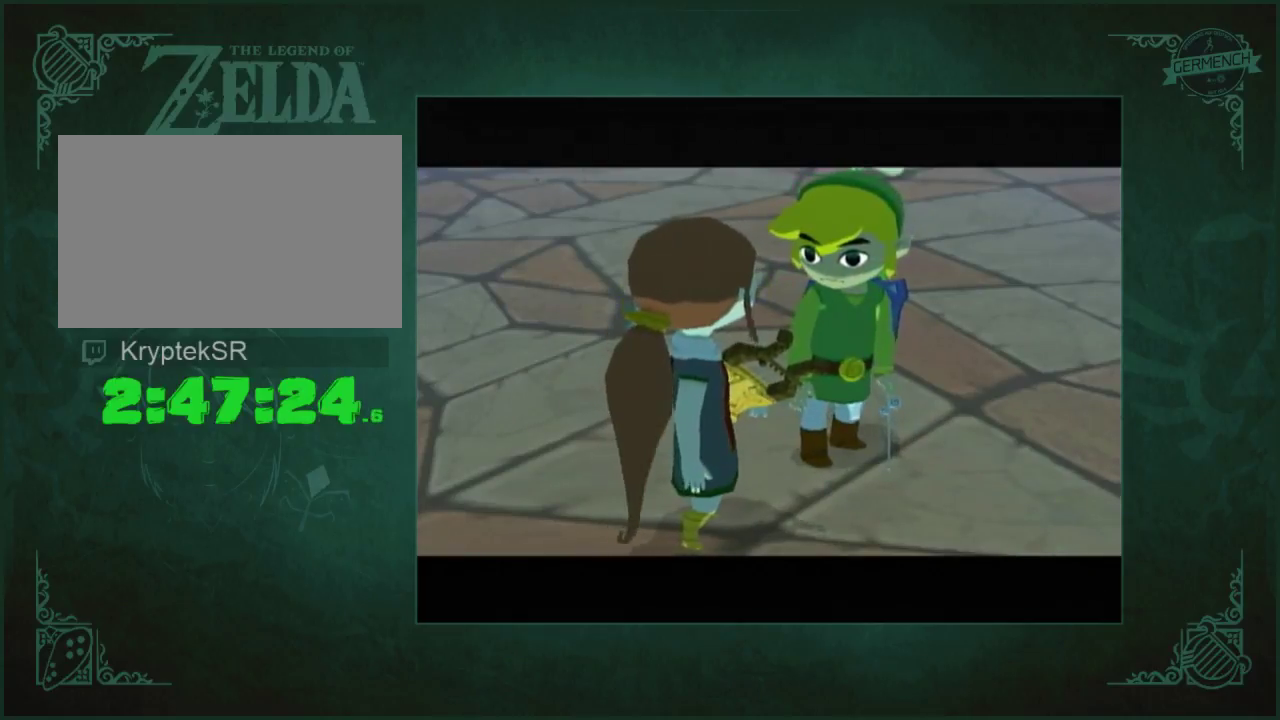
{"buttons": ["A"], "left_stick": "center", "right_stick": "center"}
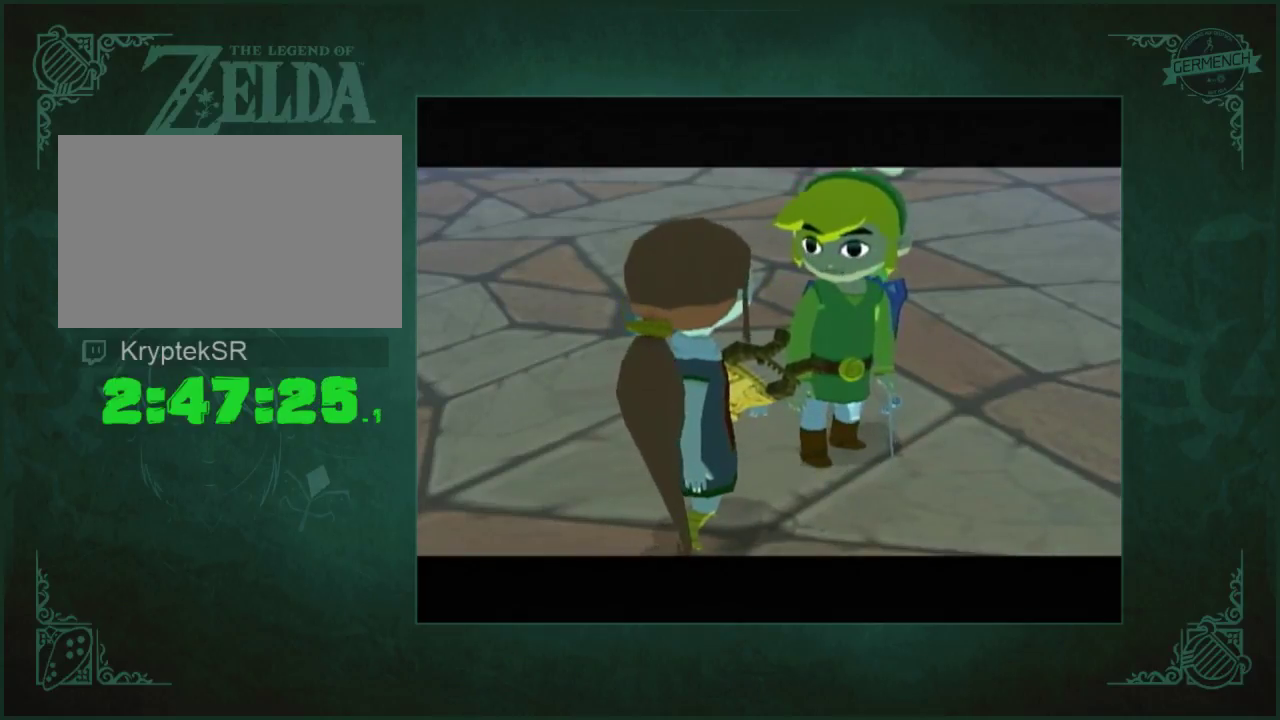
{"buttons": [], "left_stick": "center", "right_stick": "center", "events": [[33, "A", "up"], [133, "A", "down"], [333, "A", "up"], [400, "A", "down"], [500, "A", "up"]]}
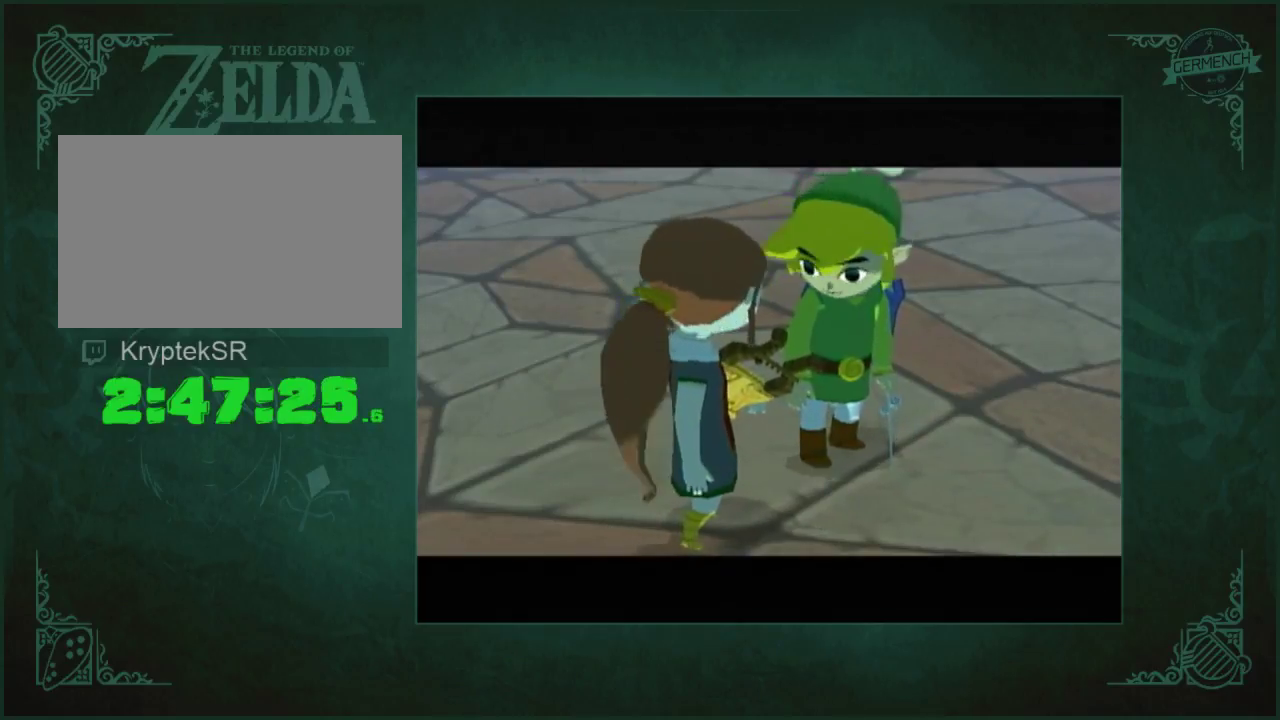
{"buttons": [], "left_stick": "center", "right_stick": "center", "events": [[67, "A", "down"], [133, "A", "up"], [200, "A", "down"], [300, "A", "up"], [367, "A", "down"], [433, "A", "up"]]}
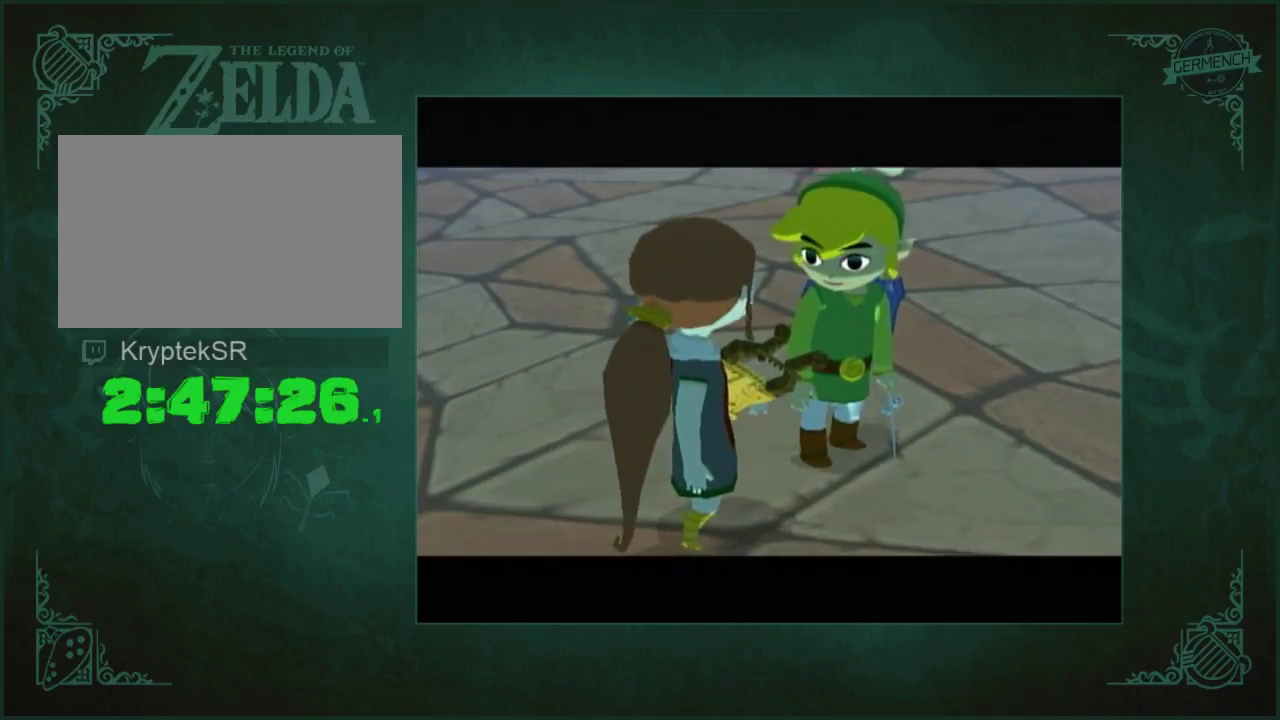
{"buttons": ["A"], "left_stick": "center", "right_stick": "center", "events": [[33, "A", "down"], [100, "A", "up"], [167, "A", "down"], [233, "A", "up"], [333, "A", "down"], [400, "A", "up"], [467, "A", "down"]]}
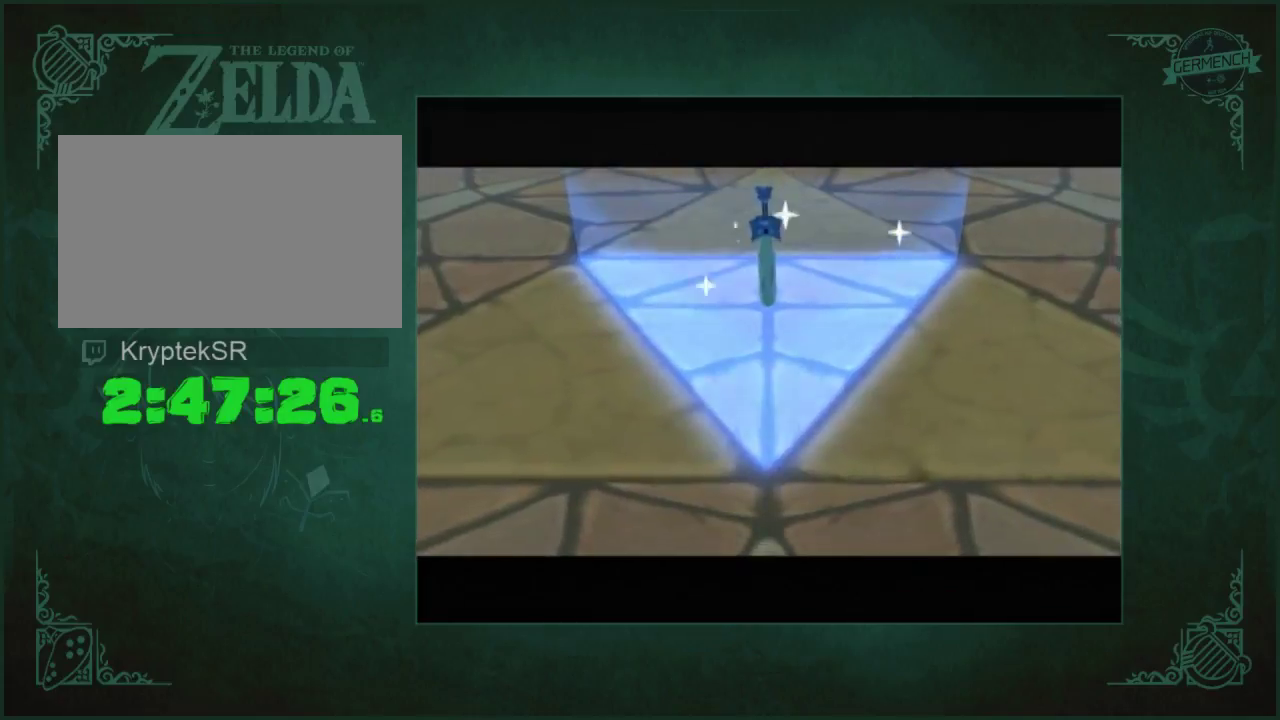
{"buttons": [], "left_stick": "center", "right_stick": "center", "events": [[33, "A", "up"], [100, "A", "down"], [167, "A", "up"], [267, "A", "down"], [500, "A", "up"]]}
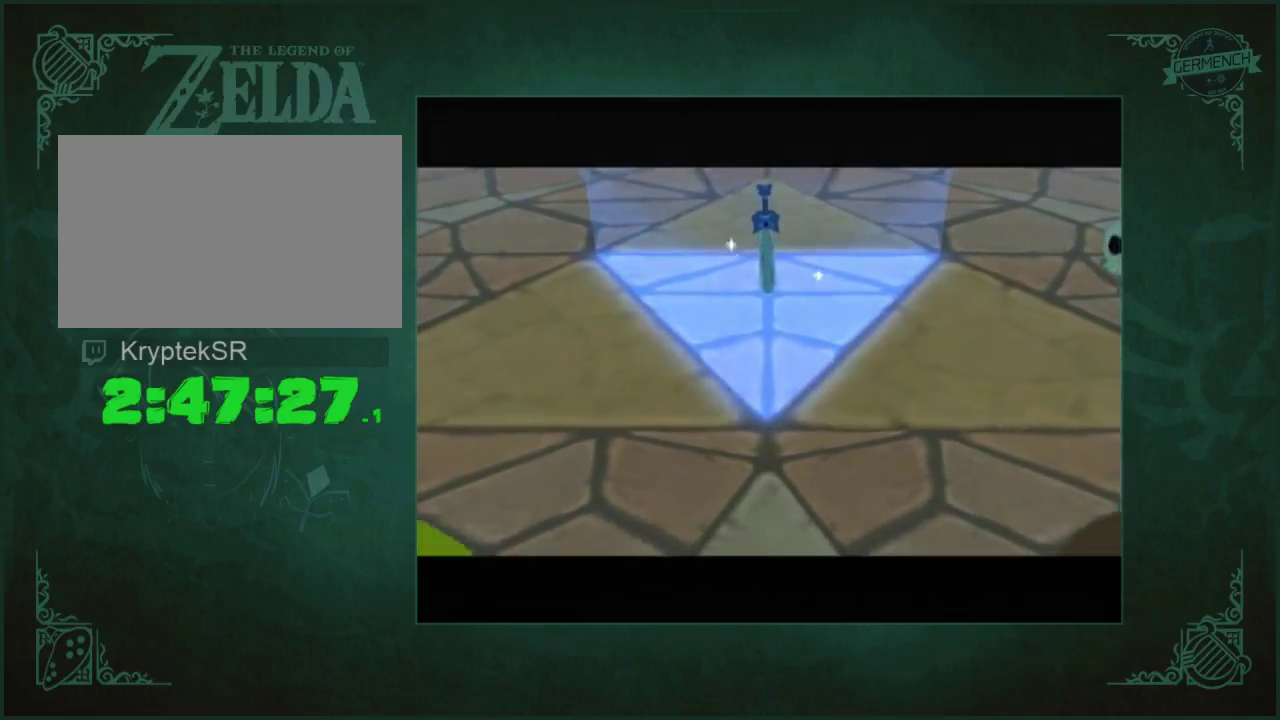
{"buttons": [], "left_stick": "center", "right_stick": "center", "events": [[233, "A", "down"], [300, "A", "up"], [367, "A", "down"], [433, "A", "up"]]}
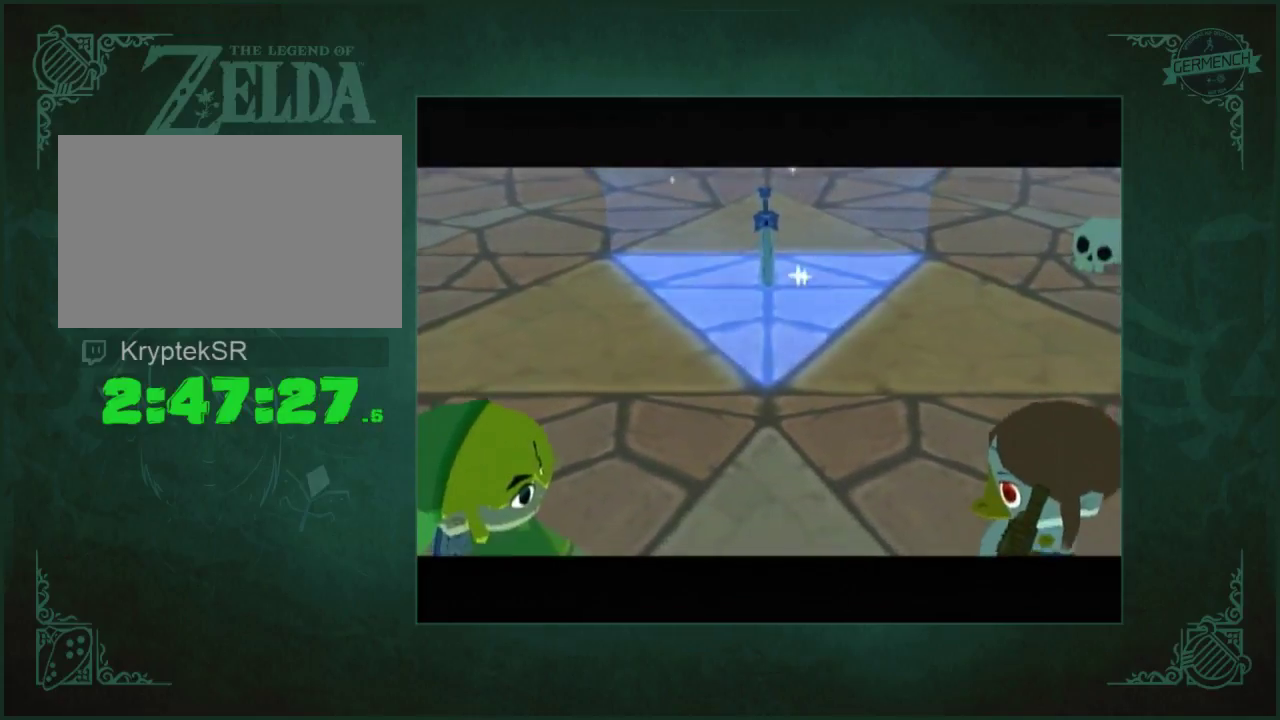
{"buttons": ["A"], "left_stick": "center", "right_stick": "center", "events": [[33, "A", "down"], [100, "A", "up"], [167, "A", "down"], [267, "A", "up"], [333, "A", "down"], [400, "A", "up"], [500, "A", "down"]]}
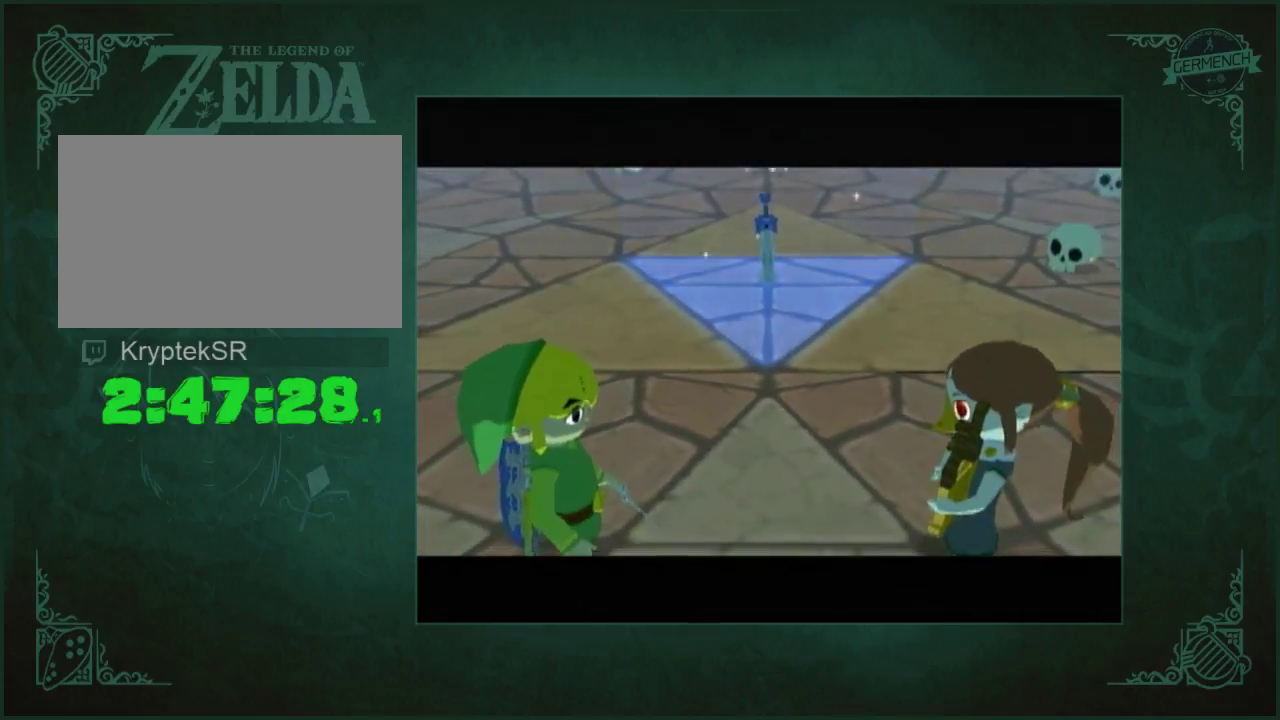
{"buttons": ["A"], "left_stick": "center", "right_stick": "center", "events": [[67, "A", "up"], [267, "A", "down"], [333, "A", "up"], [433, "A", "down"]]}
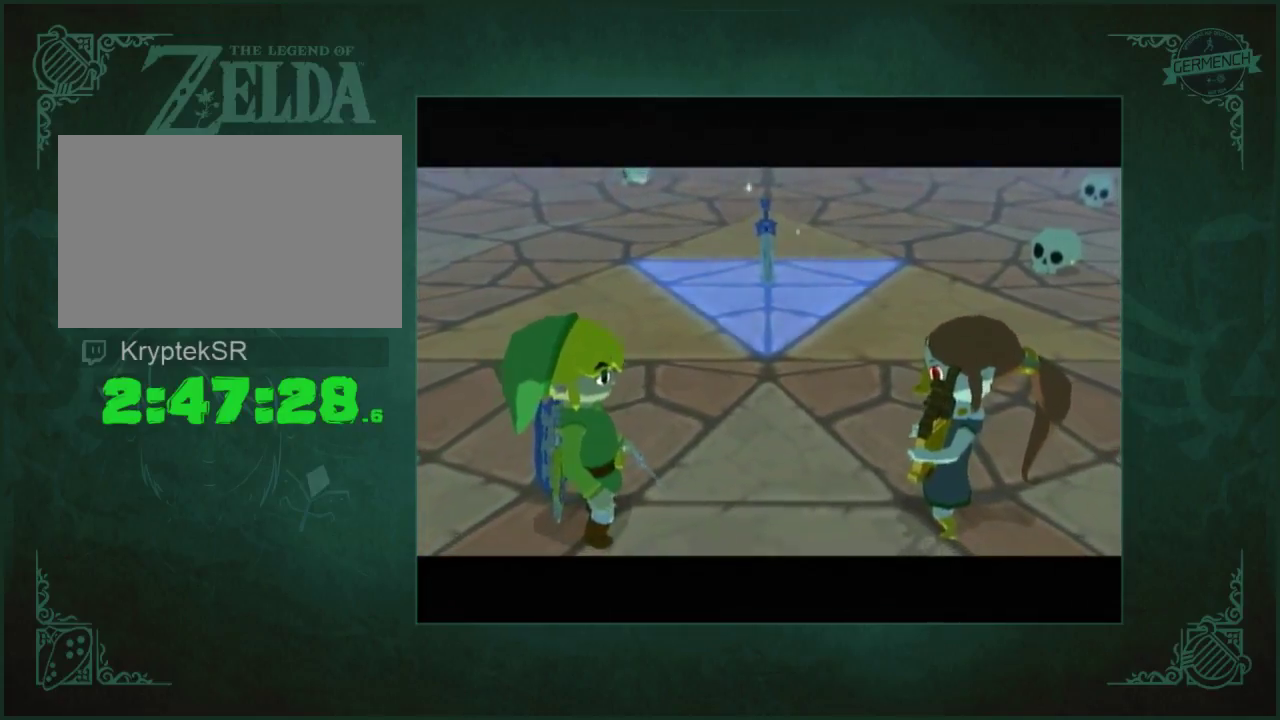
{"buttons": [], "left_stick": "center", "right_stick": "center", "events": [[33, "A", "up"], [233, "A", "down"], [300, "A", "up"], [400, "A", "down"], [500, "A", "up"]]}
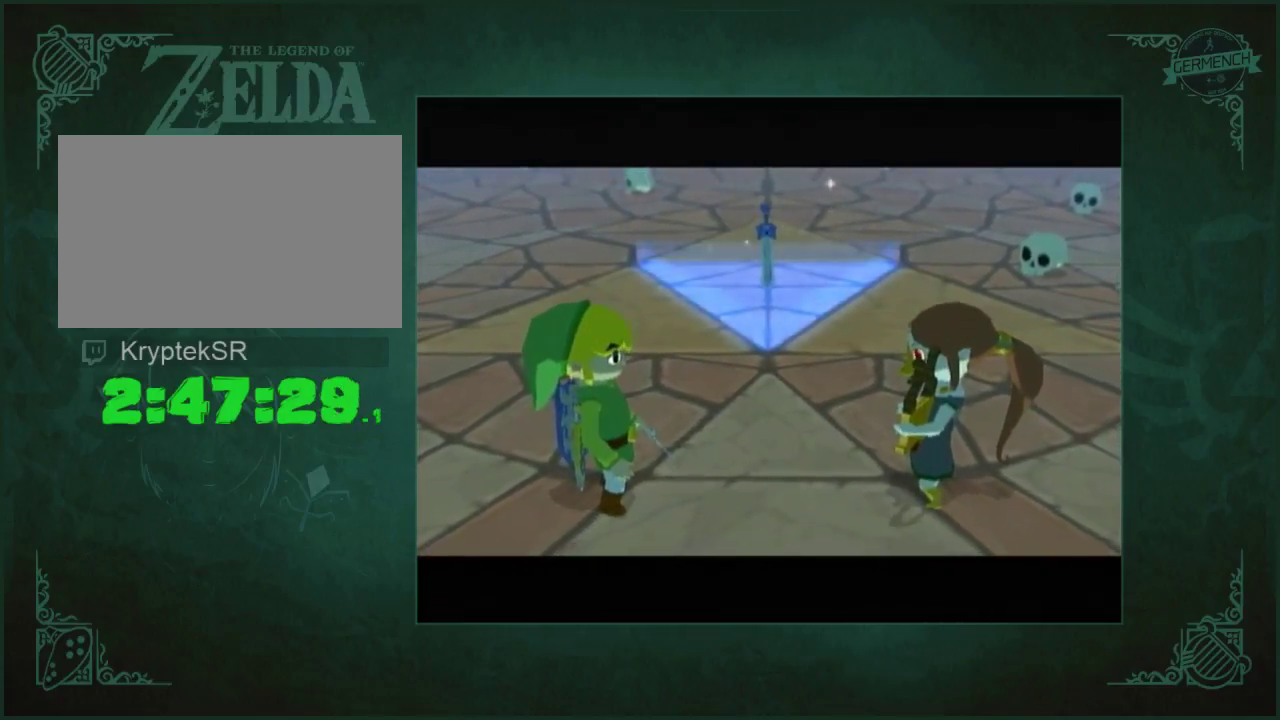
{"buttons": ["A"], "left_stick": "center", "right_stick": "center", "events": [[67, "A", "down"], [133, "A", "up"], [333, "A", "down"], [433, "A", "up"], [500, "A", "down"]]}
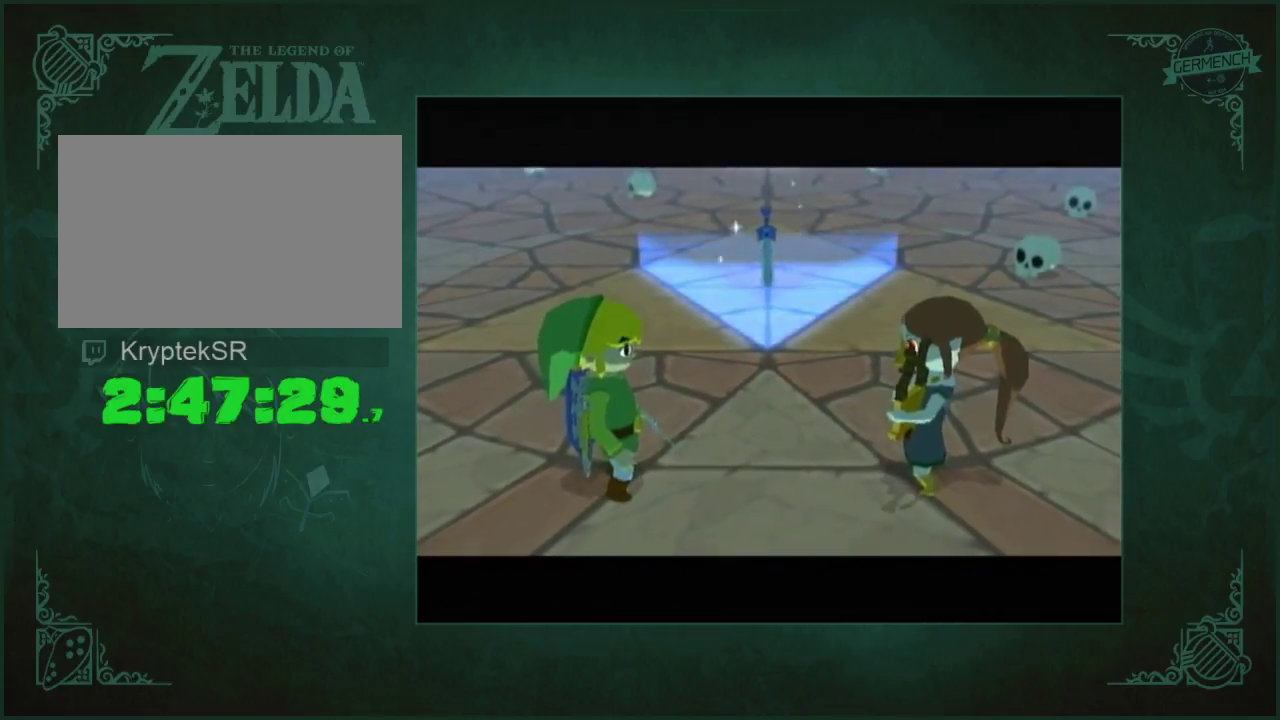
{"buttons": ["A"], "left_stick": "center", "right_stick": "center", "events": [[67, "A", "up"], [167, "A", "down"], [233, "A", "up"], [333, "A", "down"], [400, "A", "up"], [500, "A", "down"]]}
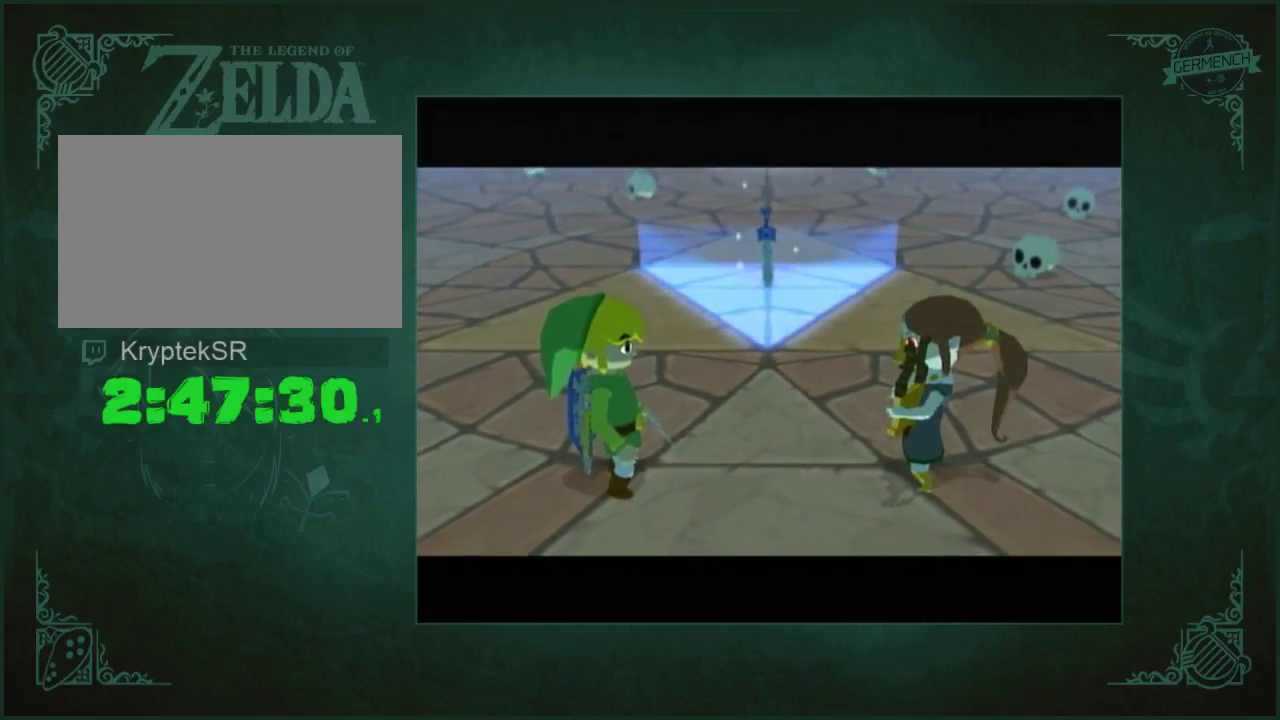
{"buttons": ["A"], "left_stick": "center", "right_stick": "center", "events": [[67, "A", "up"], [133, "A", "down"], [233, "A", "up"], [300, "A", "down"], [400, "A", "up"], [500, "A", "down"]]}